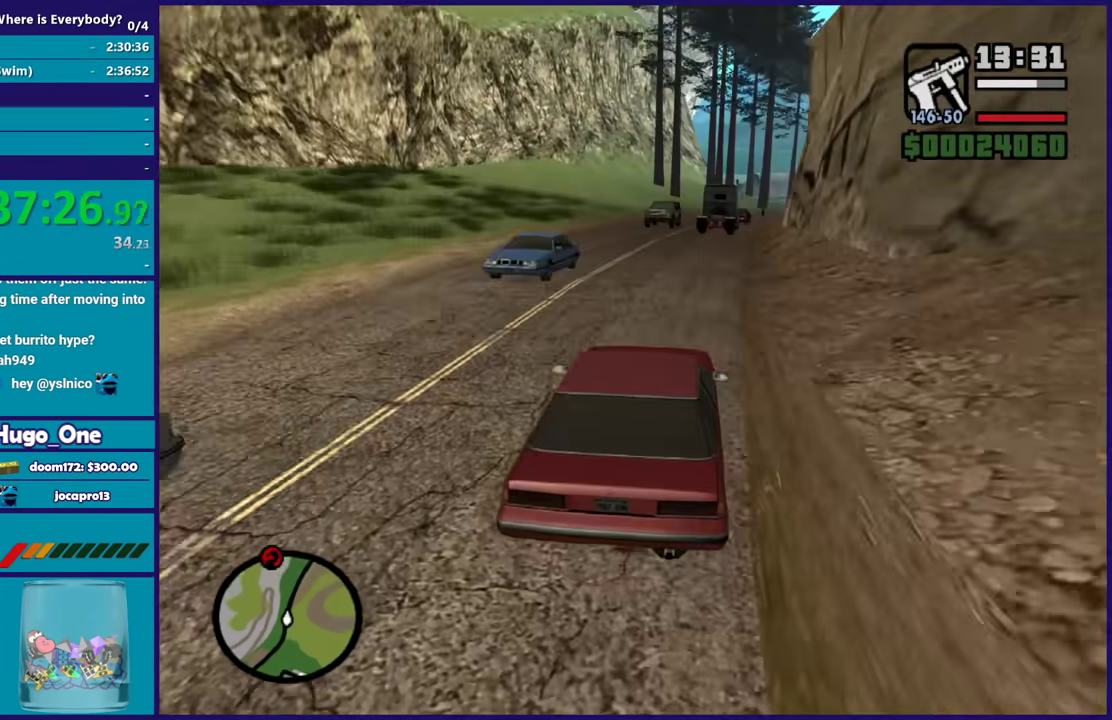
Gameplay with a controller (Xbox layout); each line is a JSON object with the inputs held at the frame after it. "events" lists button and stick changes between this image and that frame as [ms after this image, input, new state], when the widget could be followed in between.
{"buttons": ["R2"], "left_stick": "center", "right_stick": "center", "events": [[67, "right_stick", "down"], [100, "R2", "up"], [167, "R2", "down"], [167, "right_stick", "center"]]}
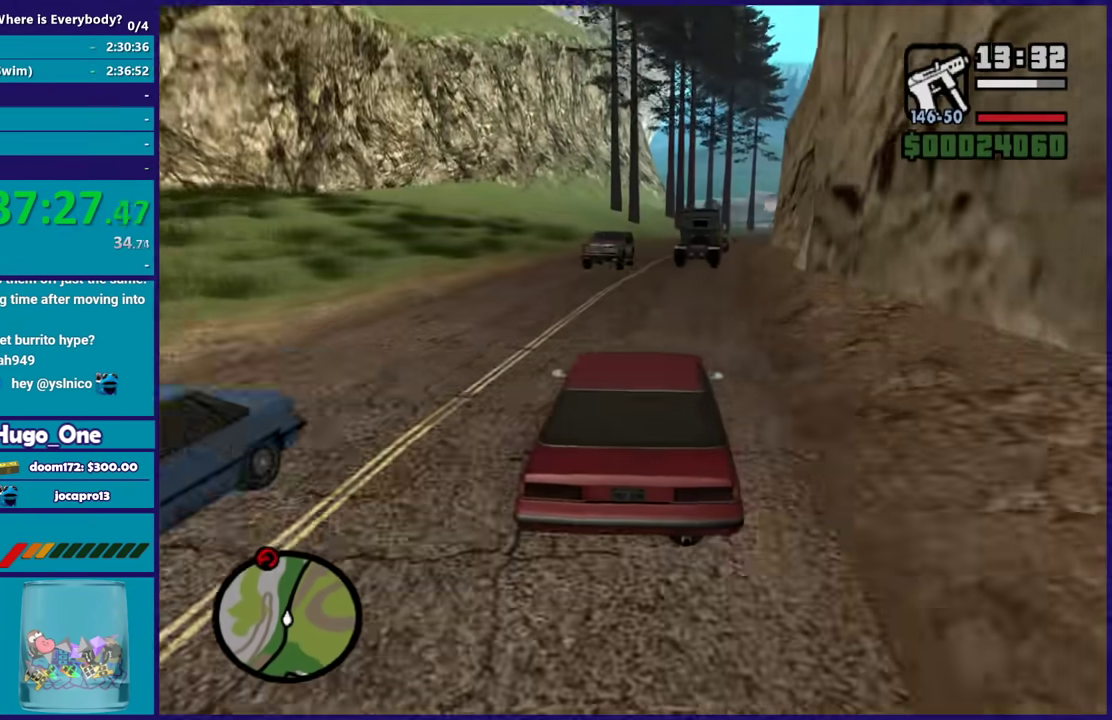
{"buttons": ["R2"], "left_stick": "center", "right_stick": "center", "events": [[167, "left_stick", "down-right"], [233, "right_stick", "down-left"], [300, "left_stick", "center"], [333, "right_stick", "center"]]}
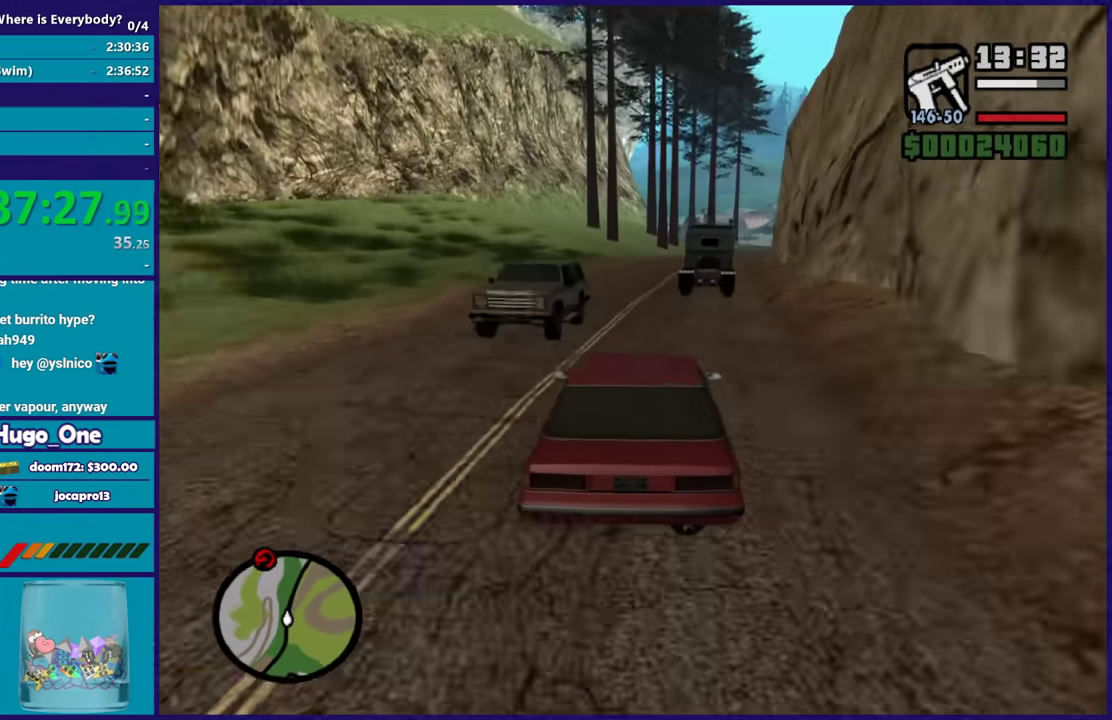
{"buttons": ["R2"], "left_stick": "center", "right_stick": "center", "events": [[34, "left_stick", "up-left"], [167, "left_stick", "down-right"], [301, "left_stick", "center"]]}
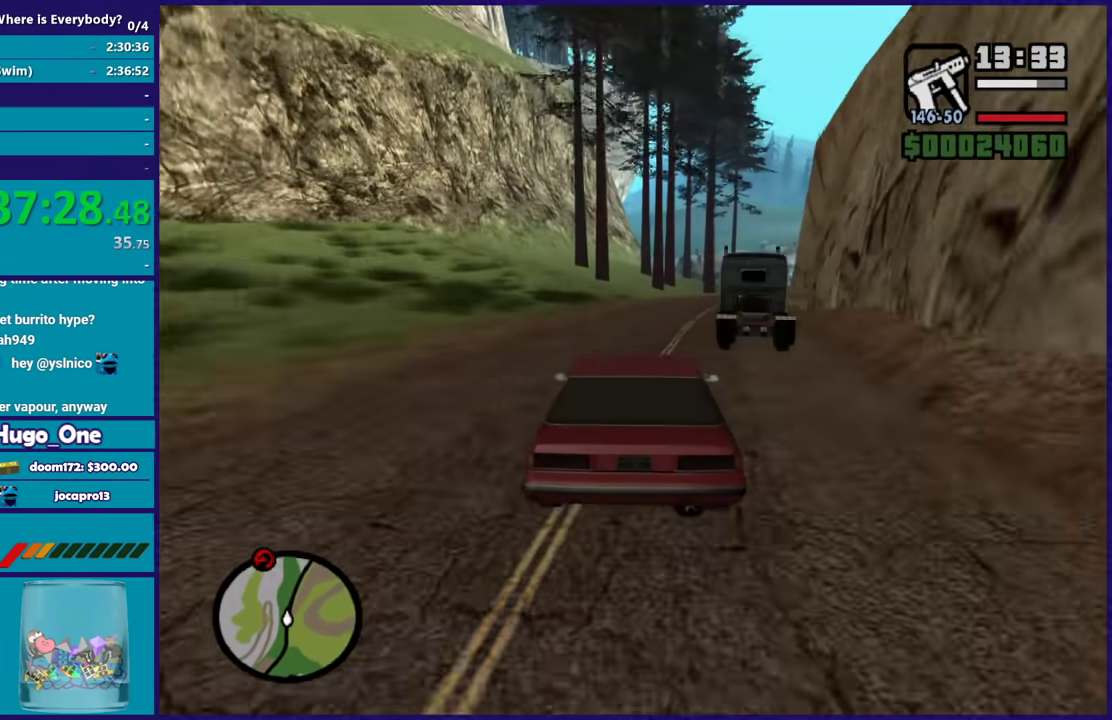
{"buttons": ["R2"], "left_stick": "center", "right_stick": "down", "events": [[33, "left_stick", "down-right"], [200, "left_stick", "center"], [434, "right_stick", "down"]]}
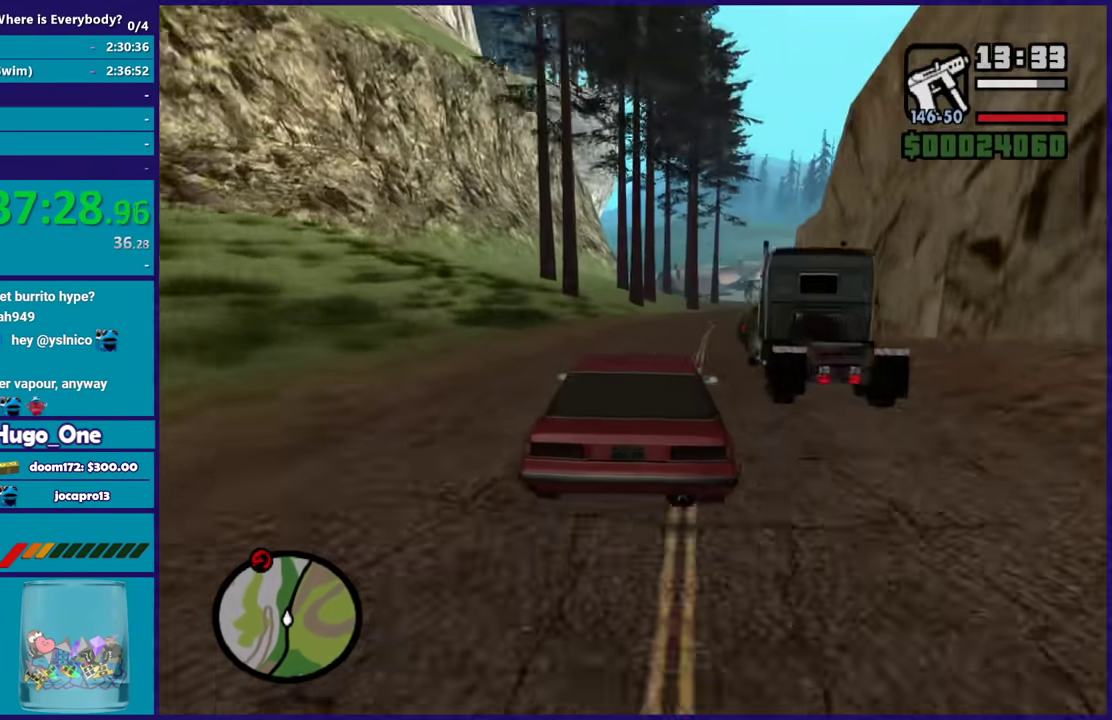
{"buttons": ["R2"], "left_stick": "center", "right_stick": "up-right", "events": [[134, "right_stick", "up-right"], [234, "right_stick", "down"], [301, "left_stick", "down-right"], [301, "right_stick", "down-left"], [401, "right_stick", "up-right"], [467, "left_stick", "center"]]}
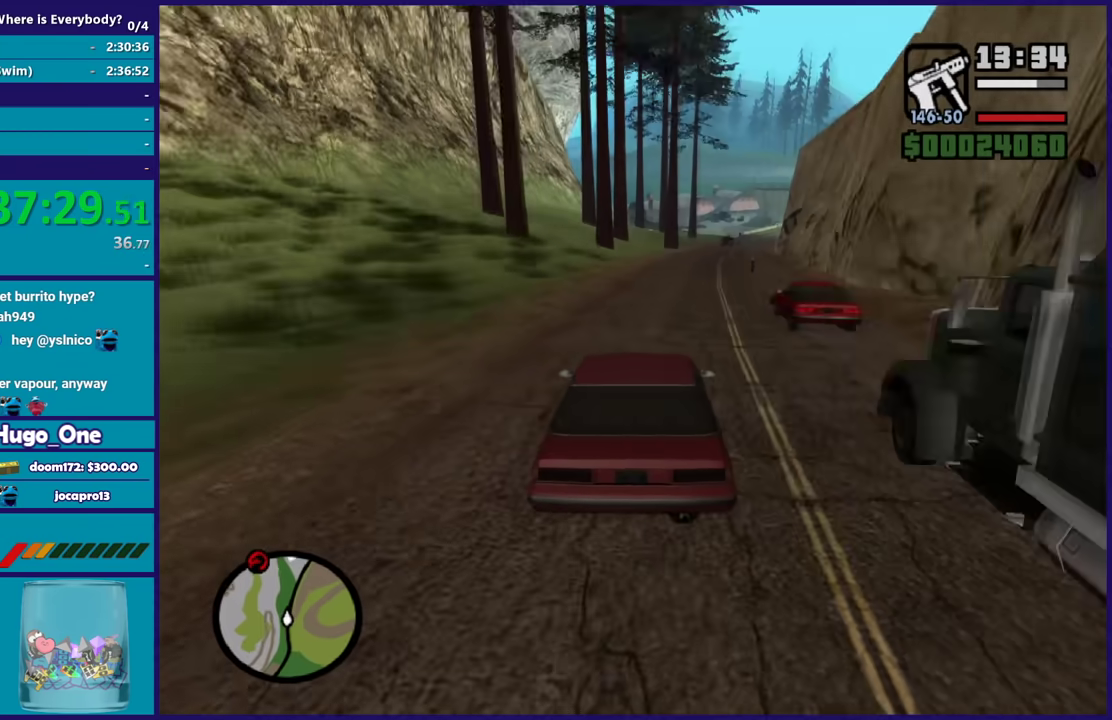
{"buttons": ["R2"], "left_stick": "down-right", "right_stick": "down-left", "events": [[133, "right_stick", "down"], [200, "right_stick", "down-left"], [267, "left_stick", "down-right"], [267, "right_stick", "center"], [333, "right_stick", "up-right"], [500, "right_stick", "down-left"]]}
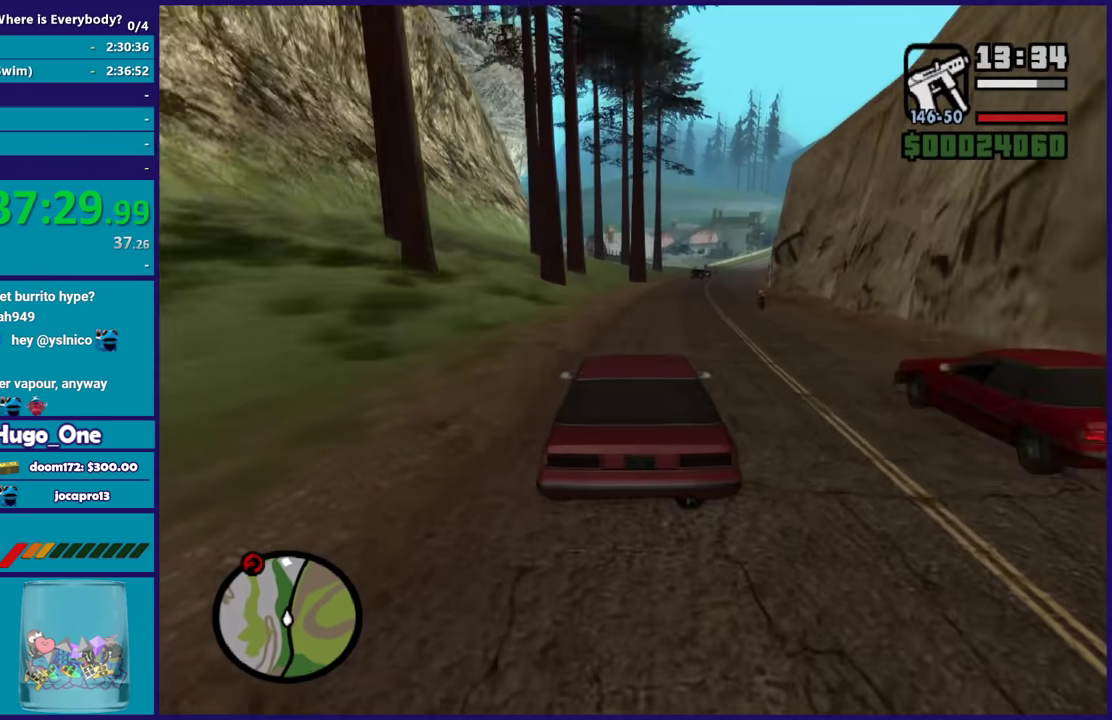
{"buttons": ["R2"], "left_stick": "center", "right_stick": "center", "events": [[100, "right_stick", "center"], [167, "left_stick", "center"], [167, "right_stick", "up-right"], [301, "right_stick", "down"], [334, "left_stick", "down-right"], [367, "R2", "up"], [434, "R2", "down"], [434, "right_stick", "up-right"], [467, "left_stick", "center"], [501, "right_stick", "center"]]}
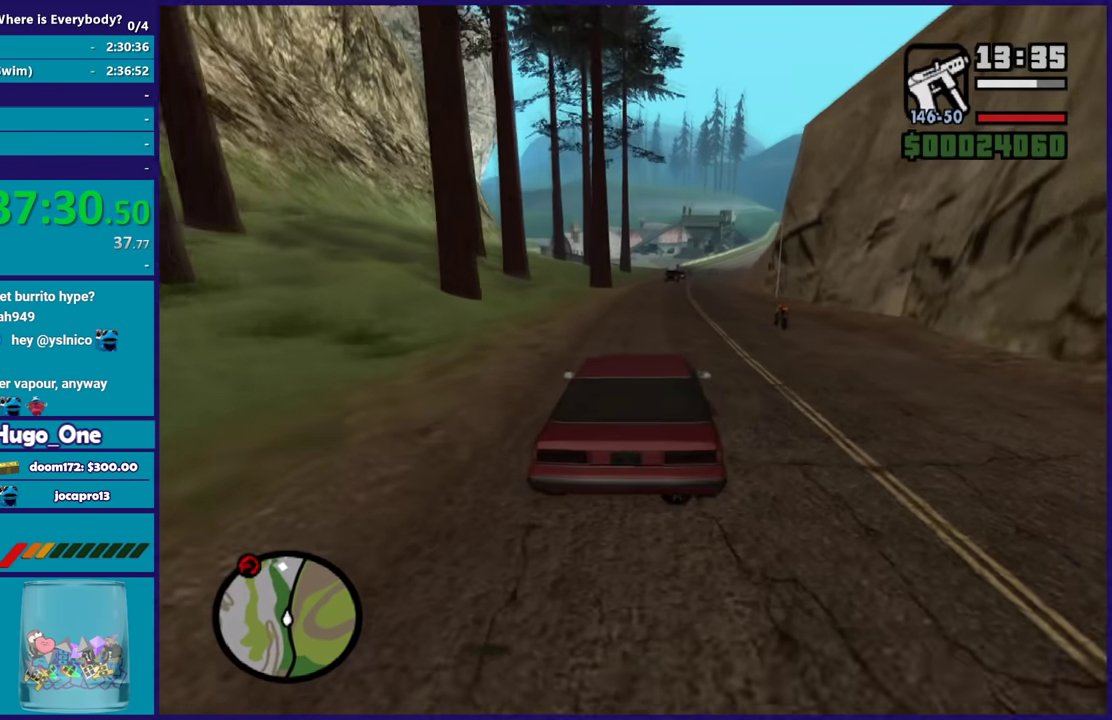
{"buttons": ["R2"], "left_stick": "down-right", "right_stick": "down-left", "events": [[133, "left_stick", "down-right"], [367, "left_stick", "center"], [367, "right_stick", "down-left"], [467, "left_stick", "down-right"]]}
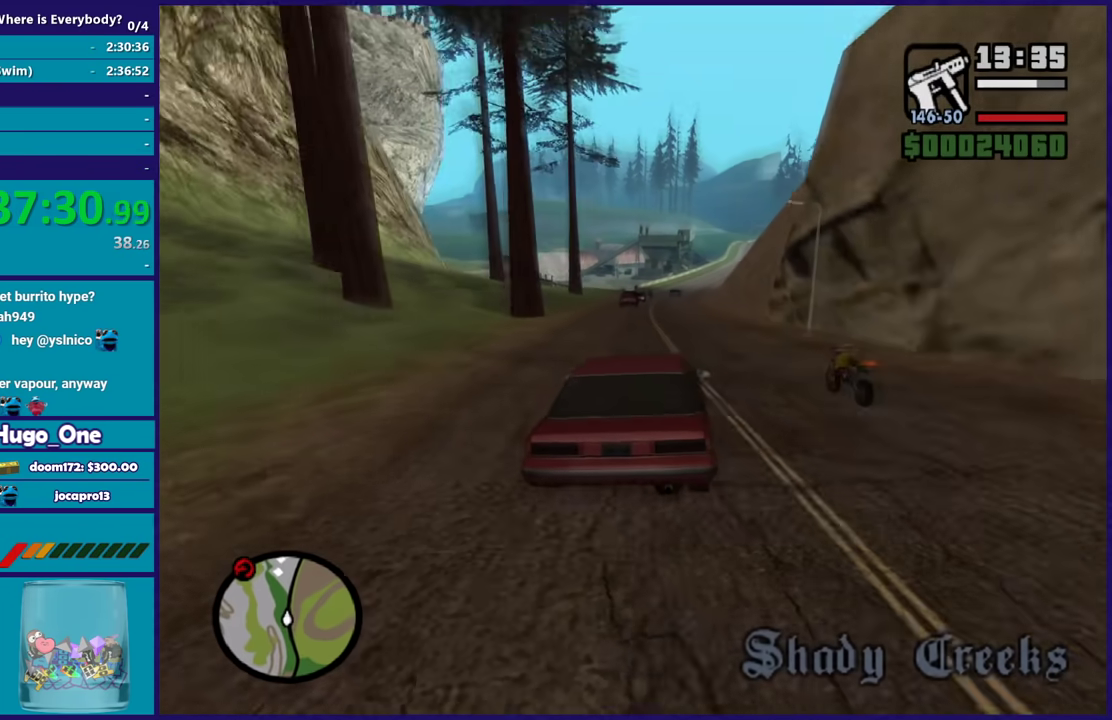
{"buttons": ["R2"], "left_stick": "center", "right_stick": "center", "events": [[34, "right_stick", "down"], [134, "left_stick", "center"], [234, "left_stick", "up-left"], [367, "left_stick", "center"], [367, "right_stick", "center"]]}
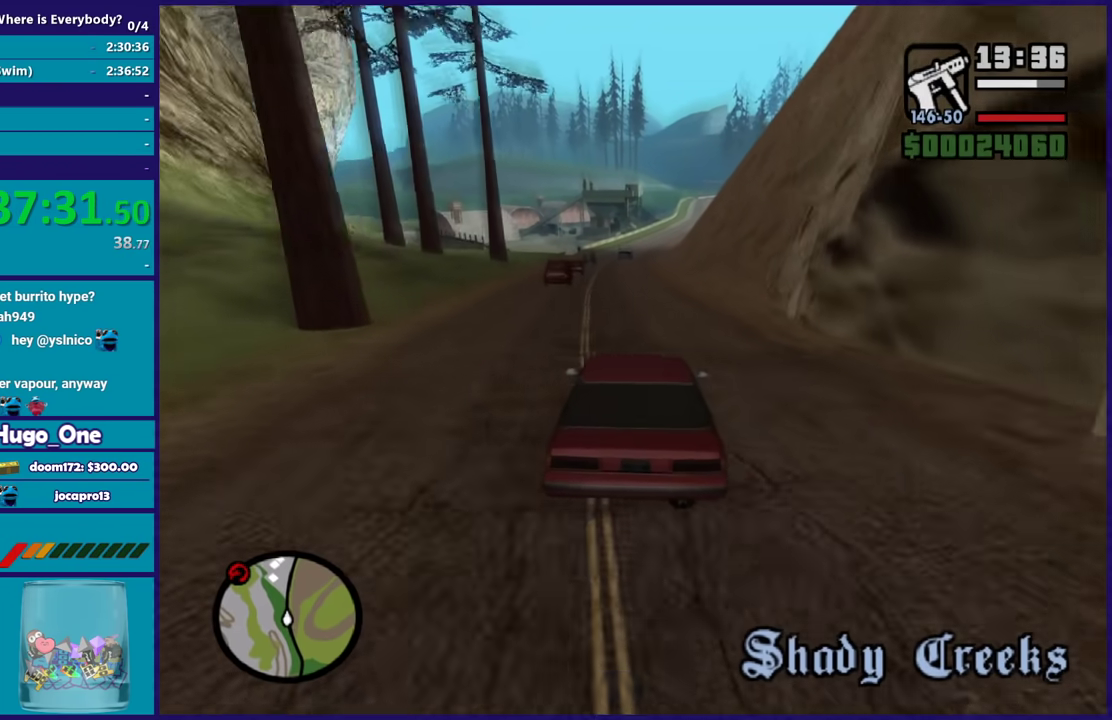
{"buttons": ["R2"], "left_stick": "center", "right_stick": "center", "events": [[33, "right_stick", "down"], [167, "left_stick", "up-left"], [200, "right_stick", "center"], [333, "left_stick", "down-right"], [367, "right_stick", "down"], [434, "left_stick", "center"], [467, "right_stick", "center"]]}
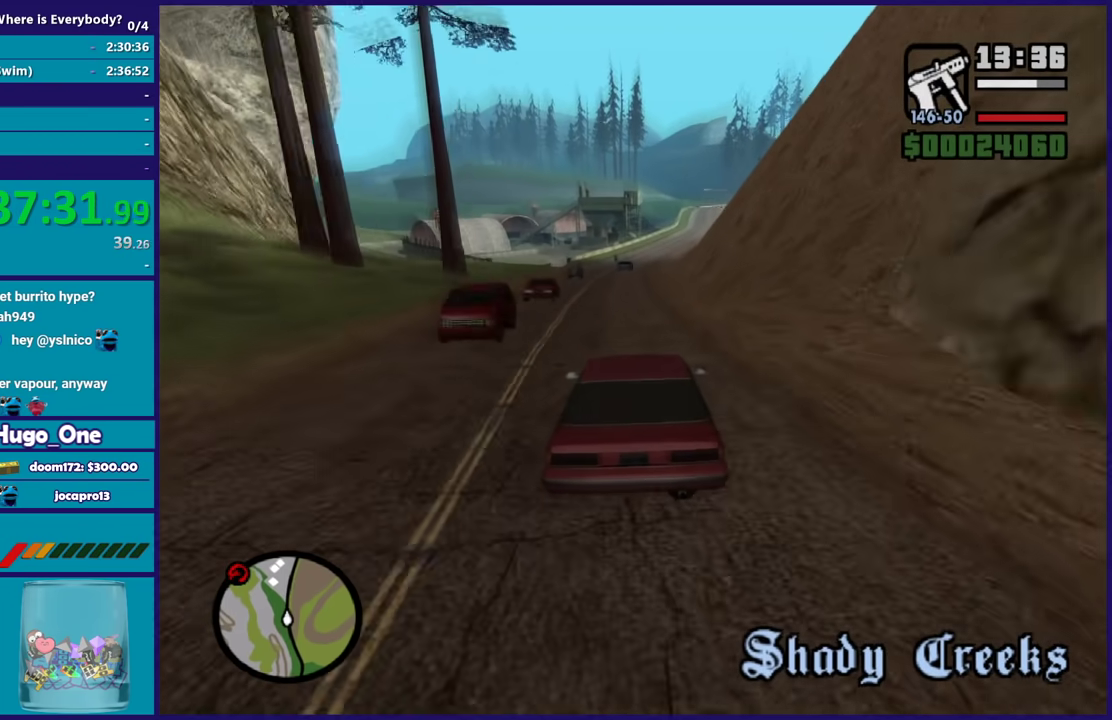
{"buttons": ["R2"], "left_stick": "down-right", "right_stick": "down-left", "events": [[134, "right_stick", "down-left"], [301, "right_stick", "up-right"], [434, "right_stick", "down-left"], [467, "left_stick", "down-right"]]}